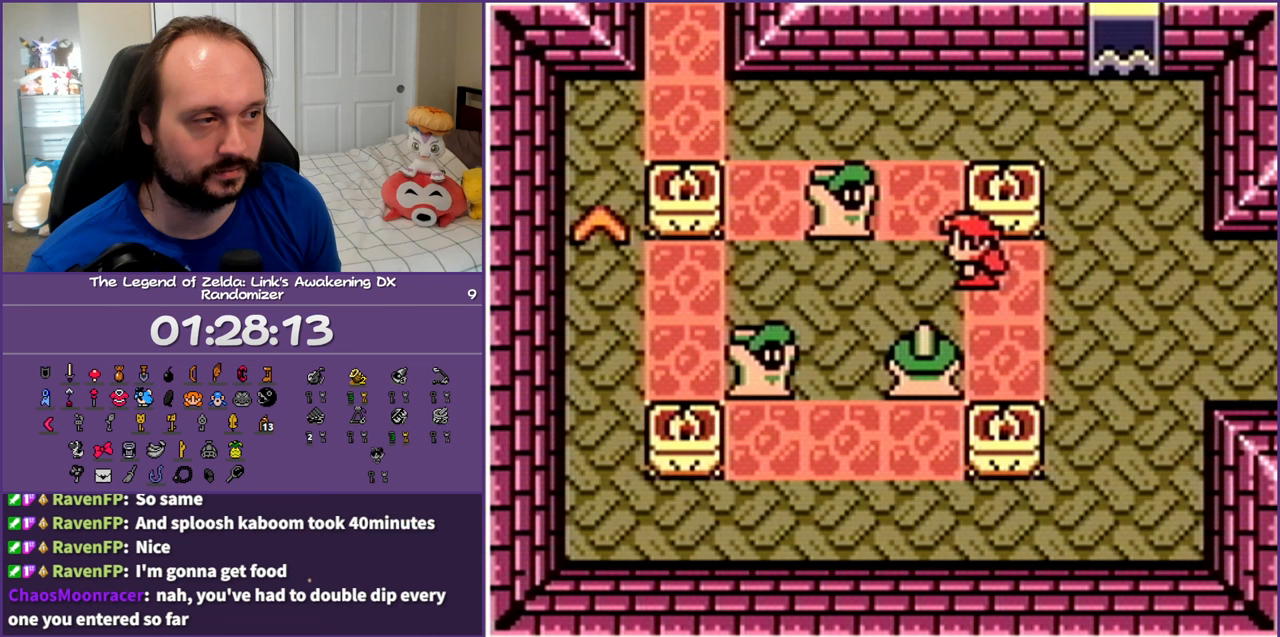
Gameplay with a controller (Nintendo layout); each line is a JSON object with the inputs held at the frame after it. "events" lists button and stick changes between this image and that frame as [ms after this image, input, new state], when the widget could be followed in between. Not read: L3 R3.
{"buttons": ["DPAD_RIGHT"], "events": [[183, "DPAD_RIGHT", "down"]]}
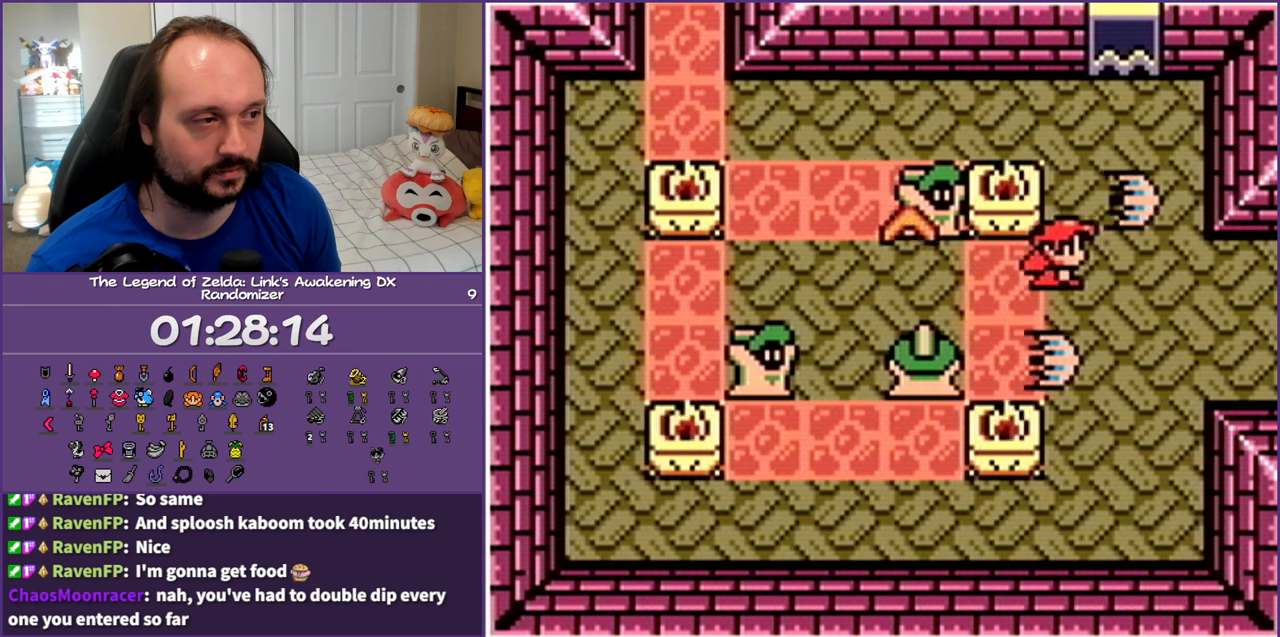
{"buttons": ["DPAD_LEFT"], "events": [[117, "DPAD_DOWN", "down"], [150, "DPAD_RIGHT", "up"], [167, "DPAD_LEFT", "down"], [217, "DPAD_DOWN", "up"]]}
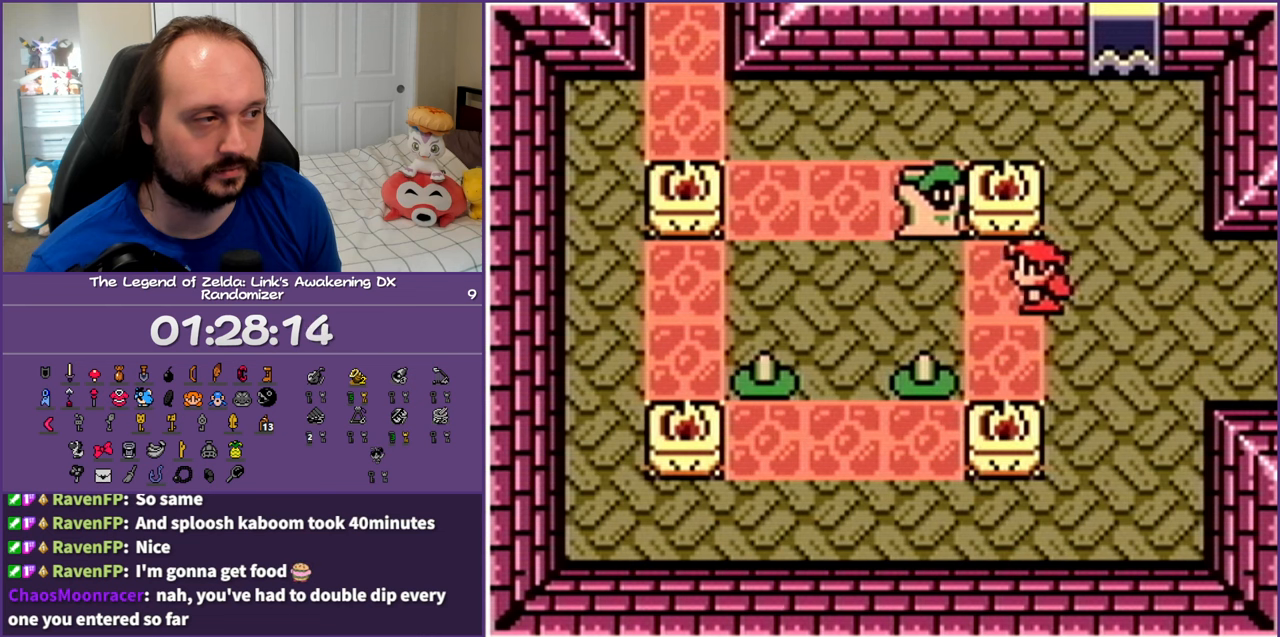
{"buttons": [], "events": [[150, "DPAD_UP", "down"], [250, "B", "down"], [367, "DPAD_LEFT", "up"], [367, "DPAD_UP", "up"], [400, "B", "up"]]}
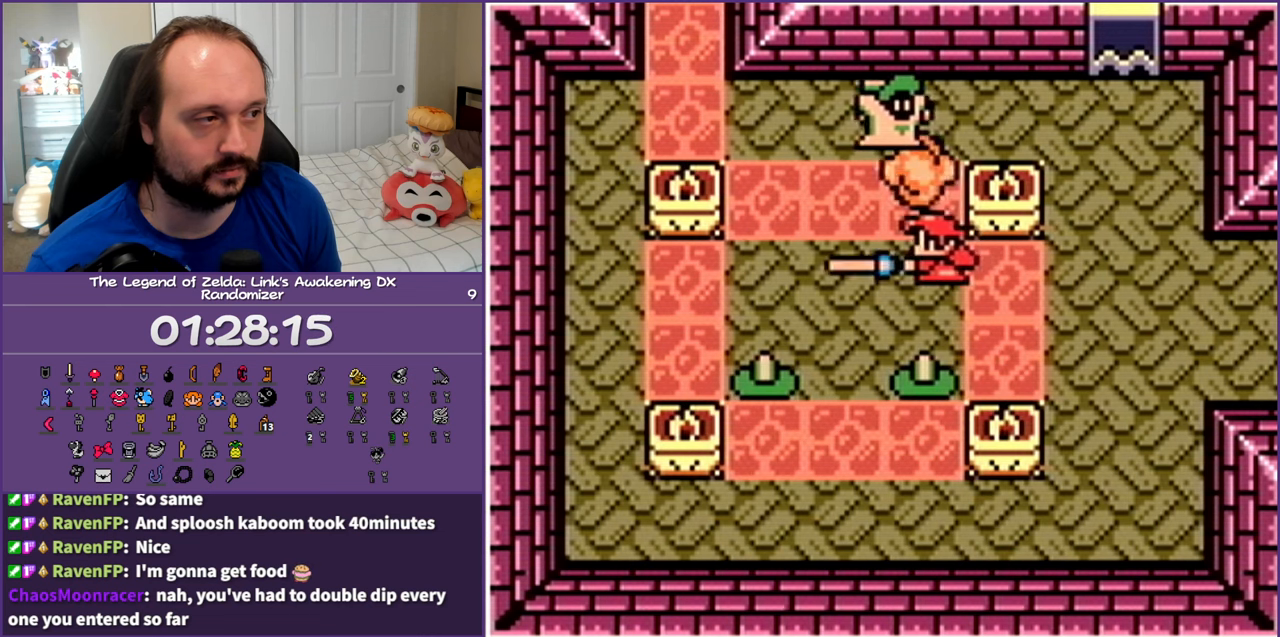
{"buttons": ["DPAD_UP"], "events": [[150, "DPAD_LEFT", "down"], [167, "DPAD_DOWN", "down"], [250, "DPAD_DOWN", "up"], [417, "DPAD_UP", "down"], [467, "DPAD_LEFT", "up"]]}
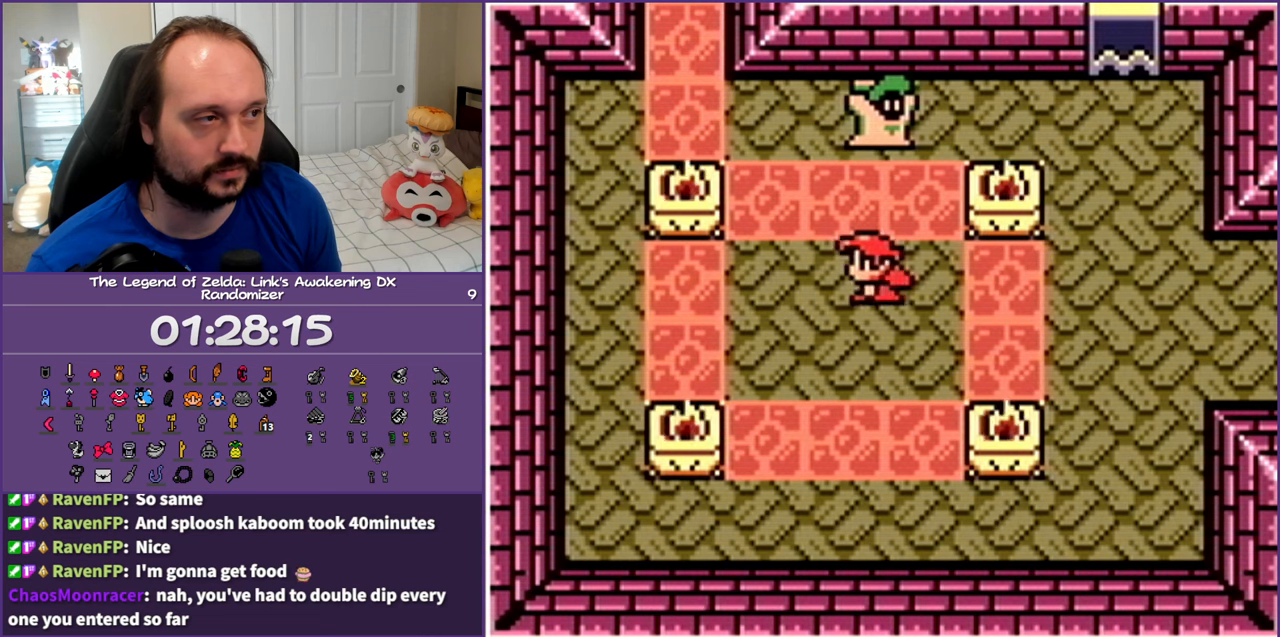
{"buttons": [], "events": [[50, "START", "down"], [100, "DPAD_UP", "up"], [200, "START", "up"]]}
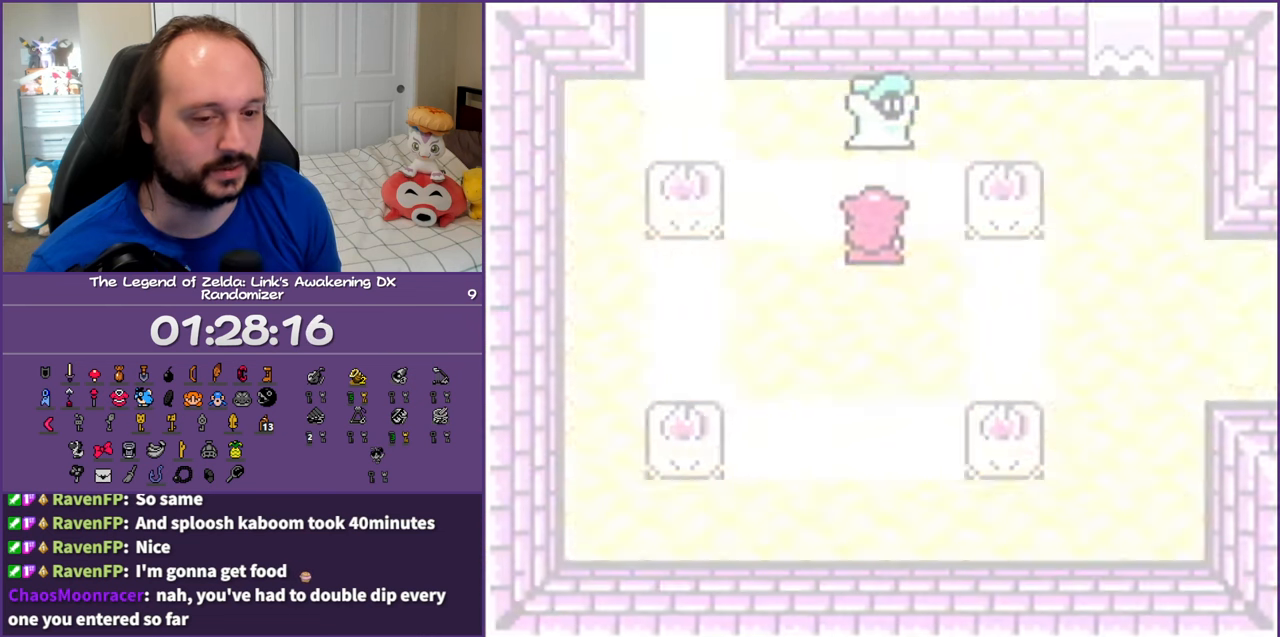
{"buttons": [], "events": []}
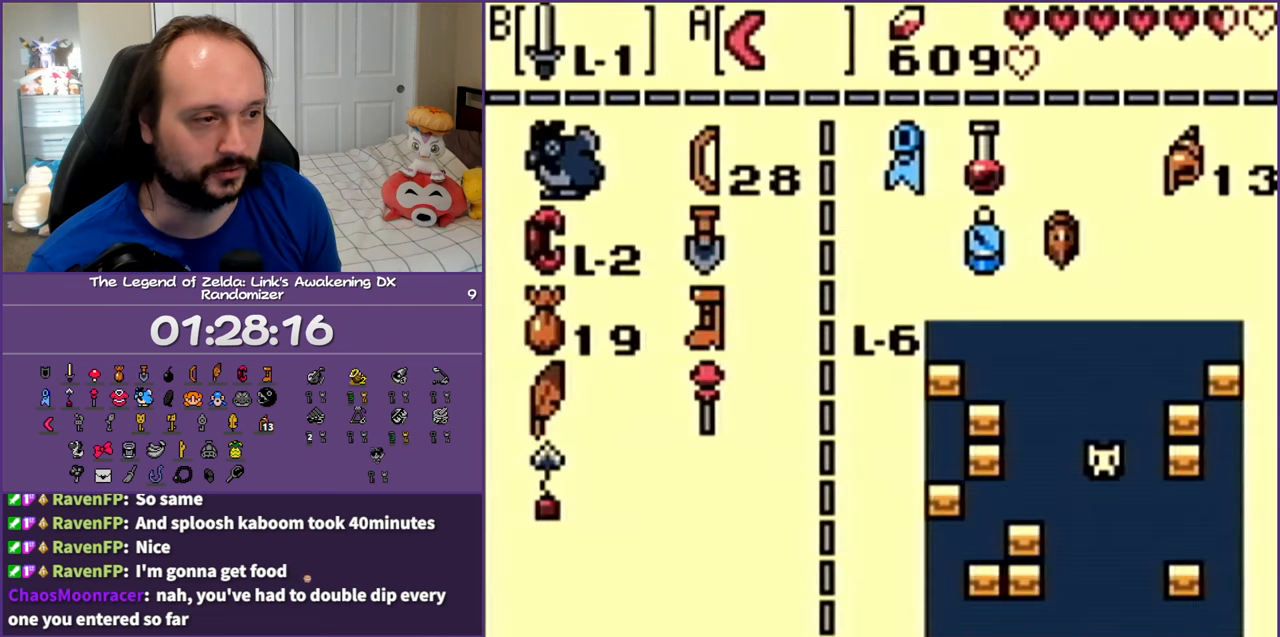
{"buttons": [], "events": []}
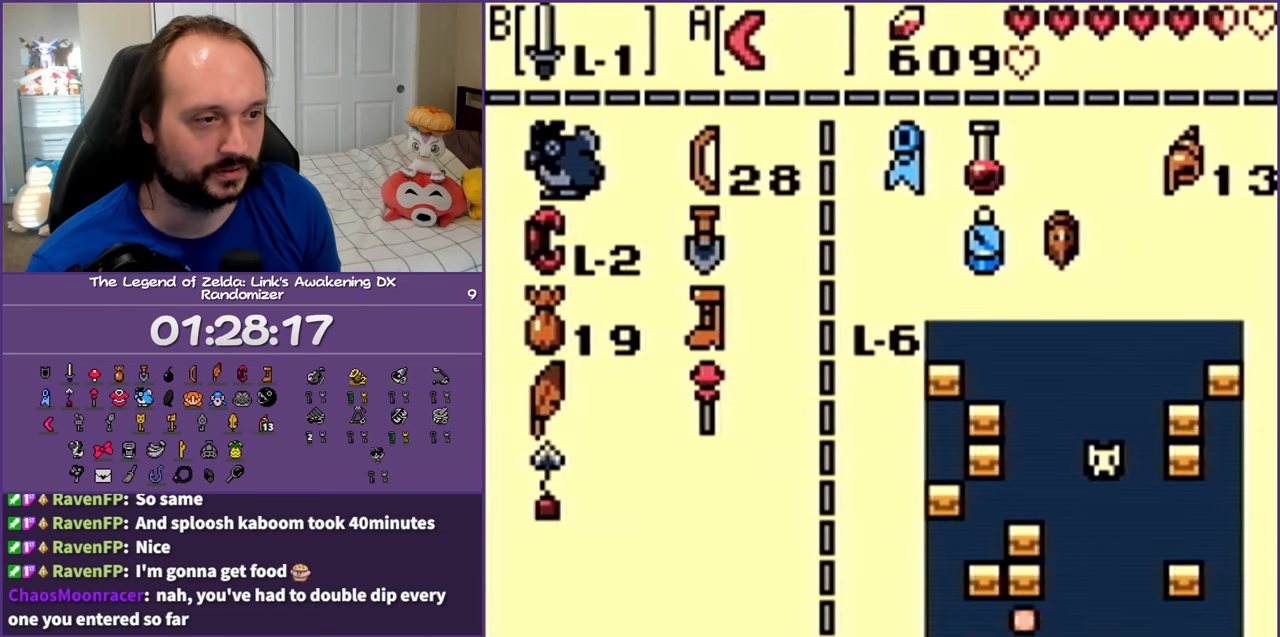
{"buttons": [], "events": []}
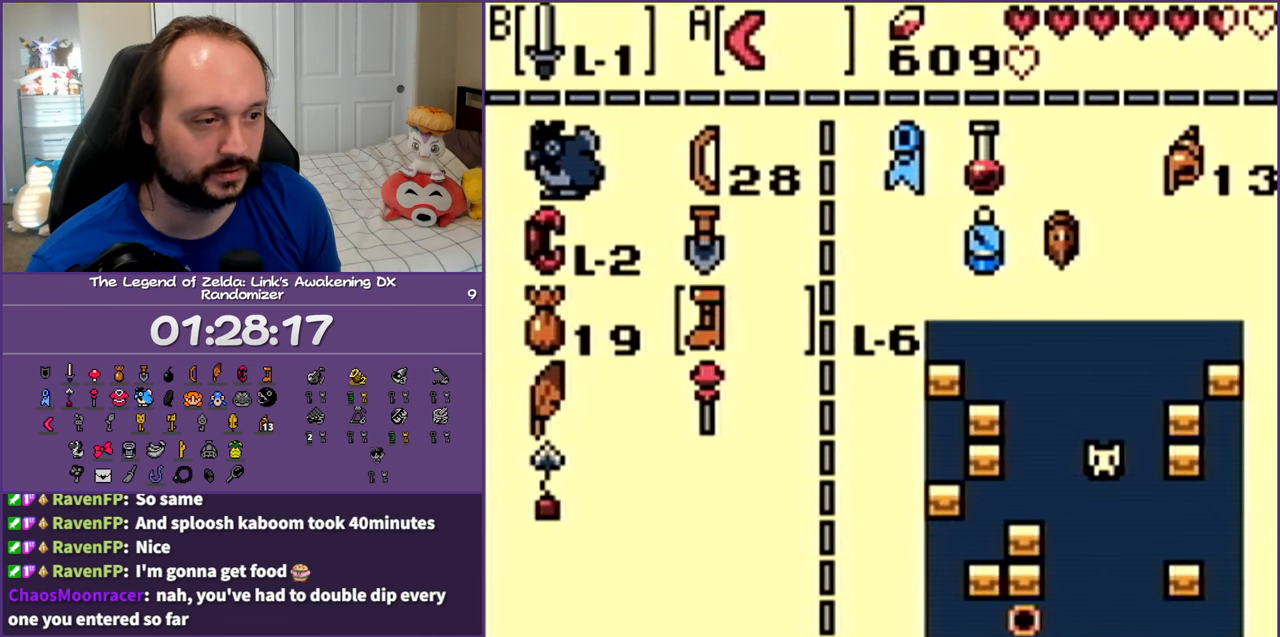
{"buttons": ["START"], "events": [[67, "DPAD_DOWN", "down"], [183, "DPAD_DOWN", "up"], [233, "A", "down"], [317, "A", "up"], [417, "START", "down"]]}
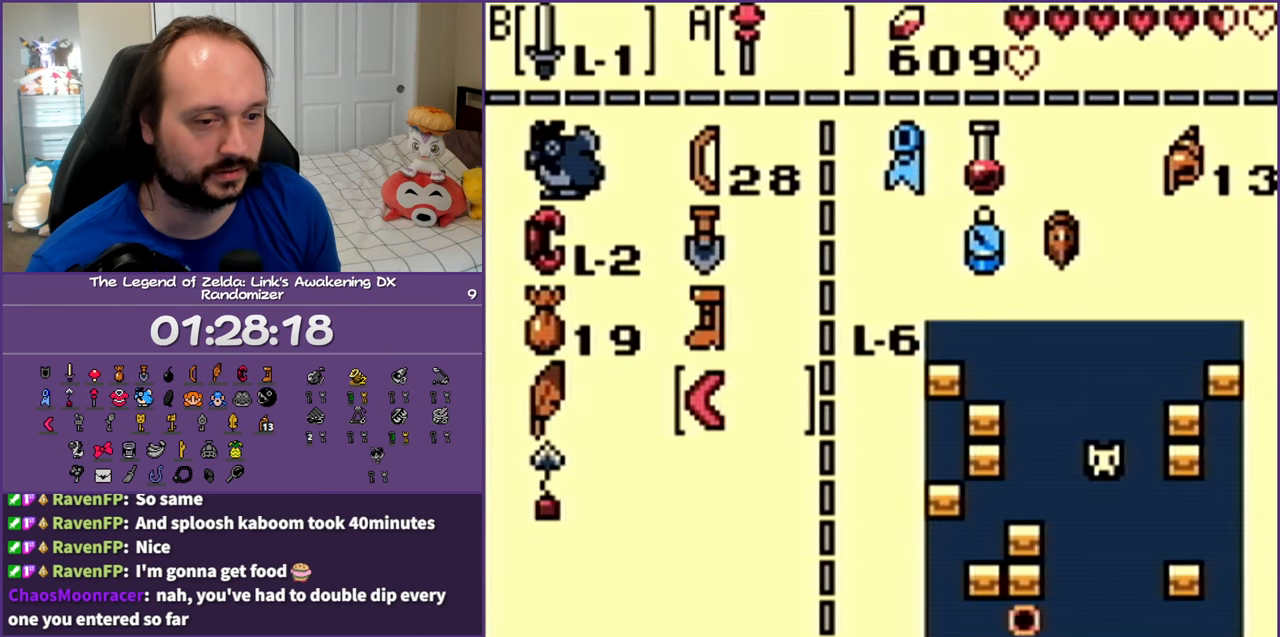
{"buttons": [], "events": [[33, "START", "up"], [183, "A", "down"], [283, "A", "up"], [367, "A", "down"], [467, "A", "up"]]}
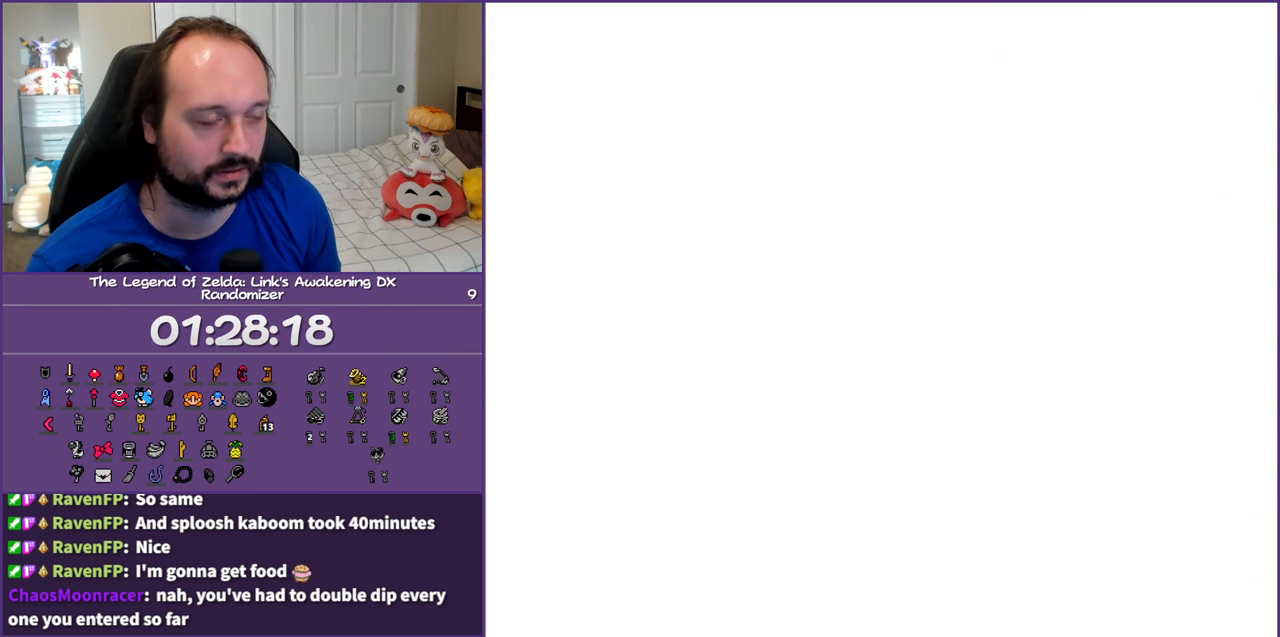
{"buttons": [], "events": [[33, "A", "down"], [117, "A", "up"], [217, "A", "down"], [283, "A", "up"], [350, "A", "down"], [417, "A", "up"]]}
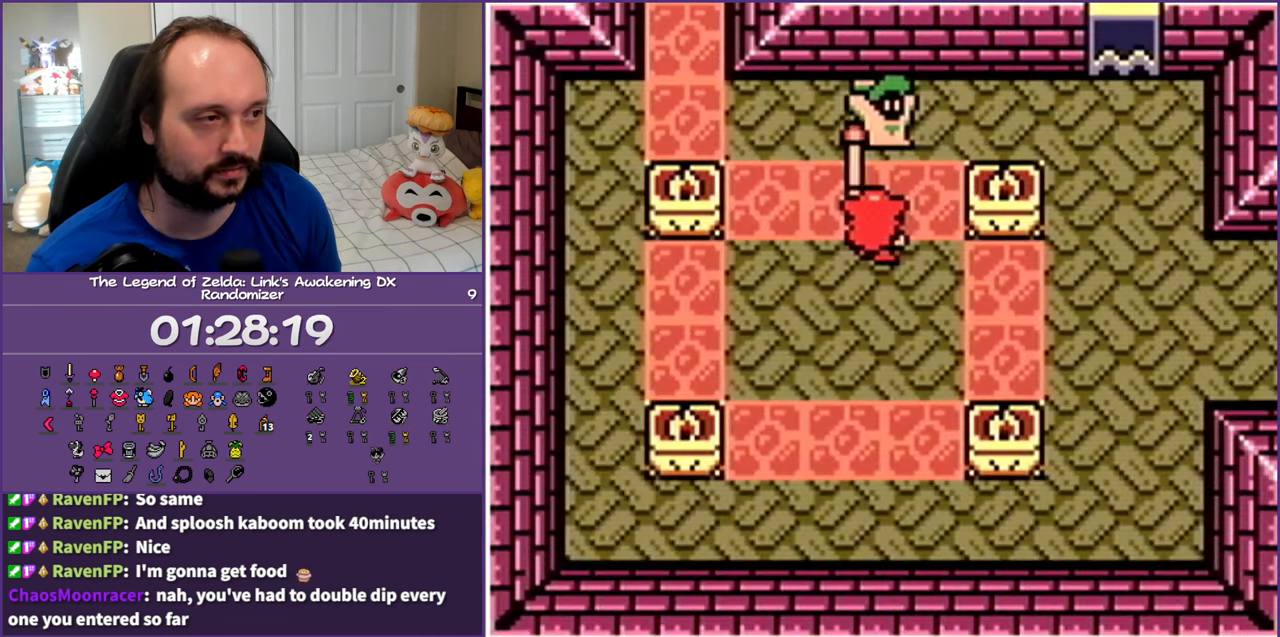
{"buttons": [], "events": [[17, "A", "down"], [100, "A", "up"], [200, "A", "down"], [283, "A", "up"], [350, "A", "down"], [467, "A", "up"]]}
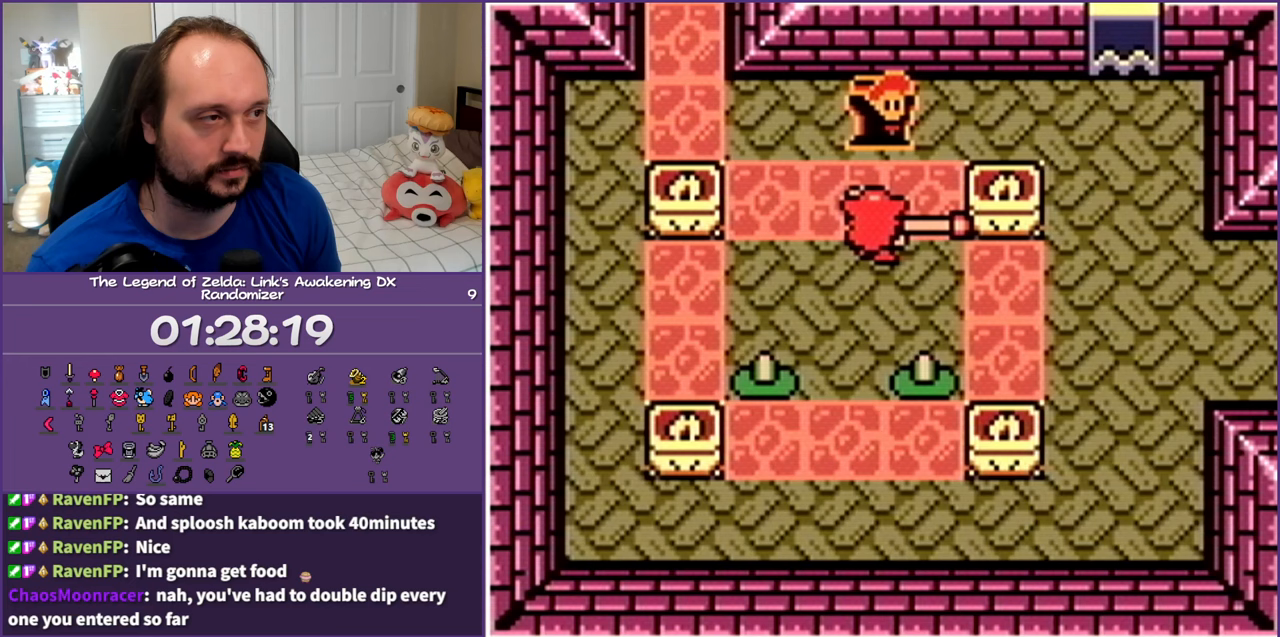
{"buttons": ["DPAD_DOWN"], "events": [[50, "DPAD_UP", "down"], [433, "DPAD_LEFT", "down"], [467, "DPAD_DOWN", "down"], [467, "DPAD_UP", "up"], [483, "DPAD_LEFT", "up"]]}
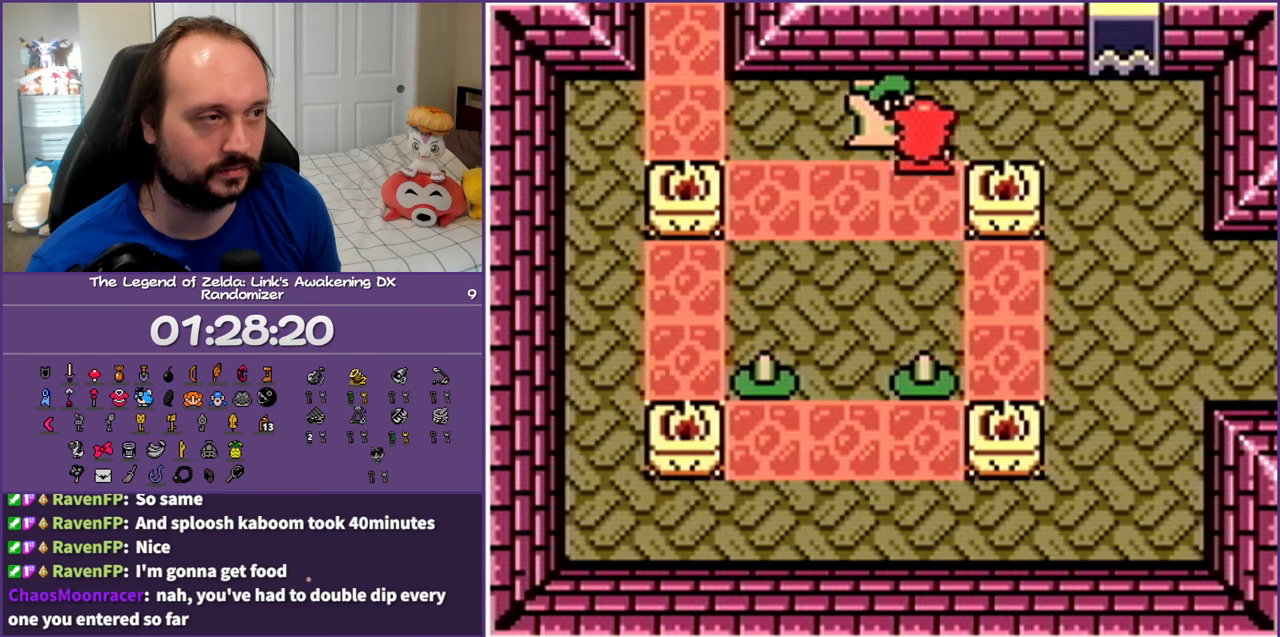
{"buttons": ["DPAD_UP"], "events": [[83, "A", "down"], [83, "DPAD_DOWN", "up"], [217, "A", "up"], [267, "DPAD_UP", "down"]]}
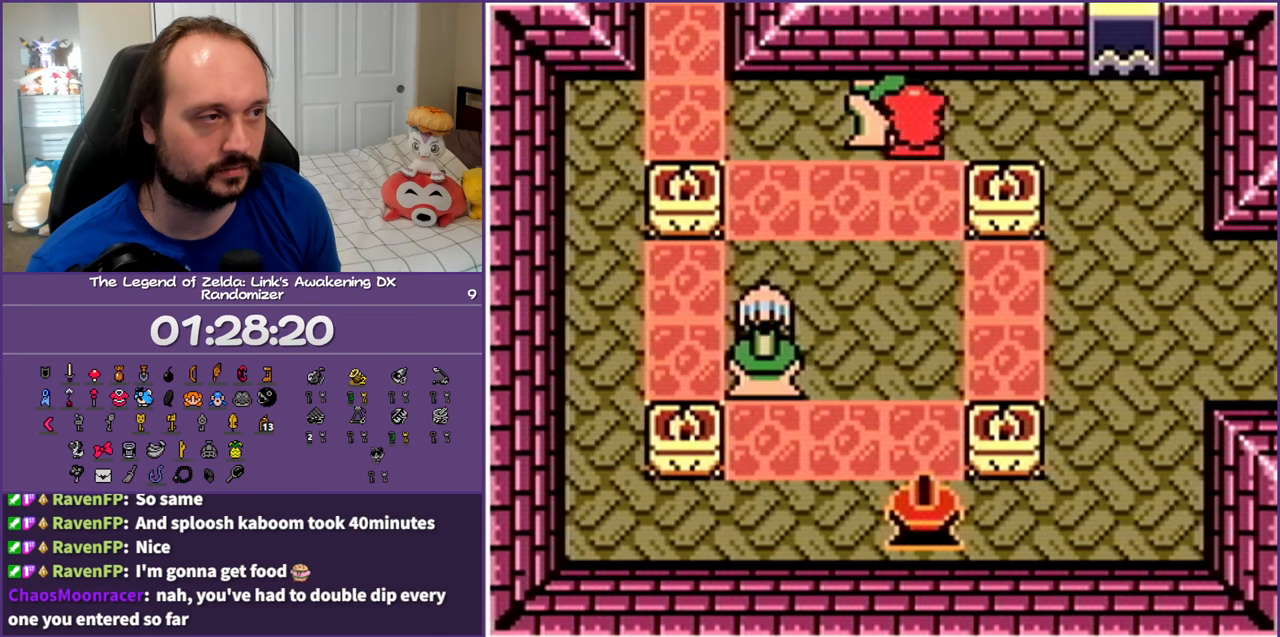
{"buttons": ["DPAD_DOWN"], "events": [[67, "DPAD_UP", "up"], [100, "A", "down"], [217, "A", "up"], [267, "DPAD_DOWN", "down"]]}
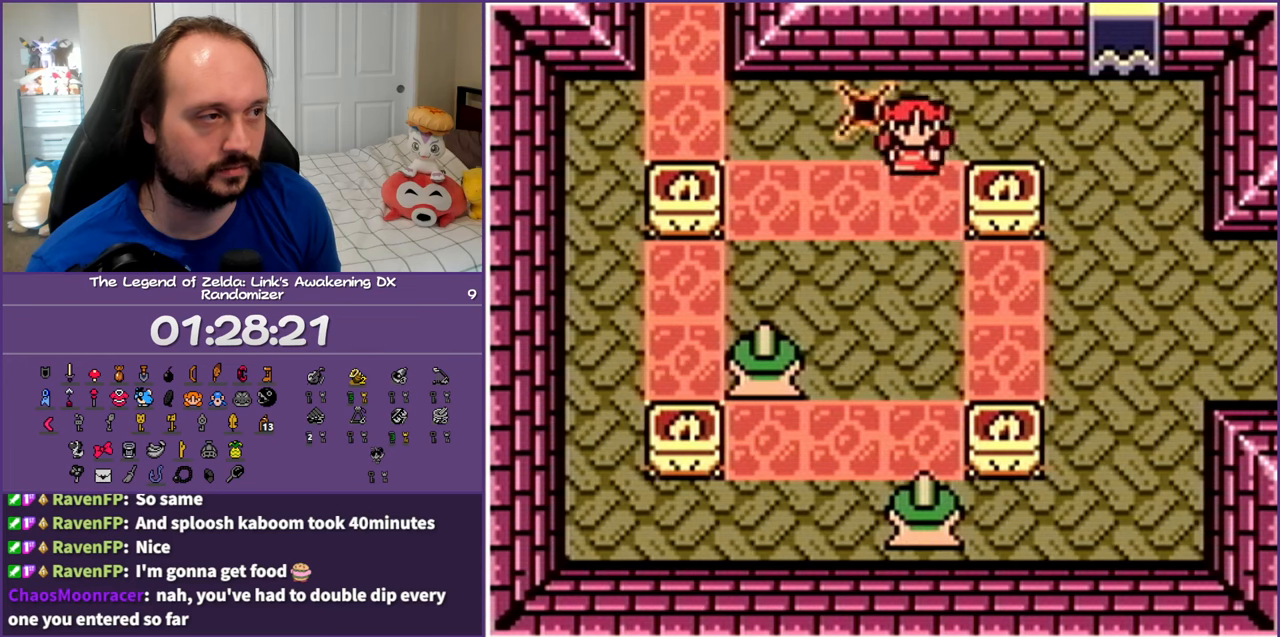
{"buttons": ["A"], "events": [[133, "A", "down"], [200, "DPAD_DOWN", "up"], [233, "A", "up"], [300, "A", "down"], [450, "A", "up"], [500, "A", "down"]]}
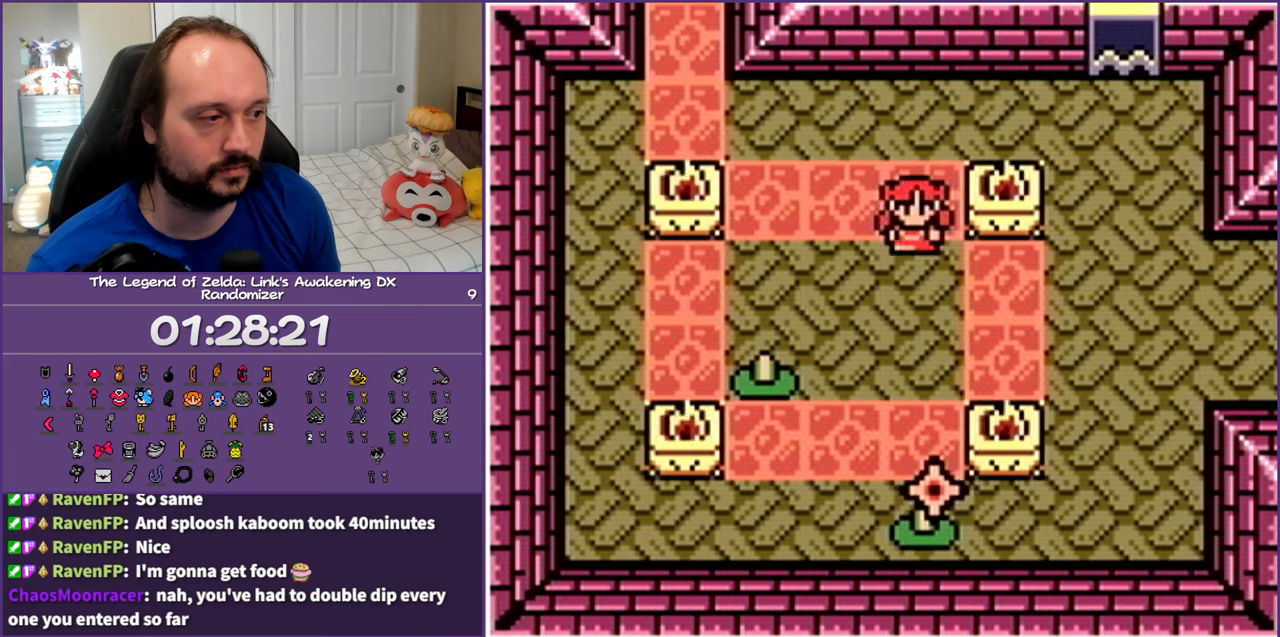
{"buttons": [], "events": [[133, "A", "up"]]}
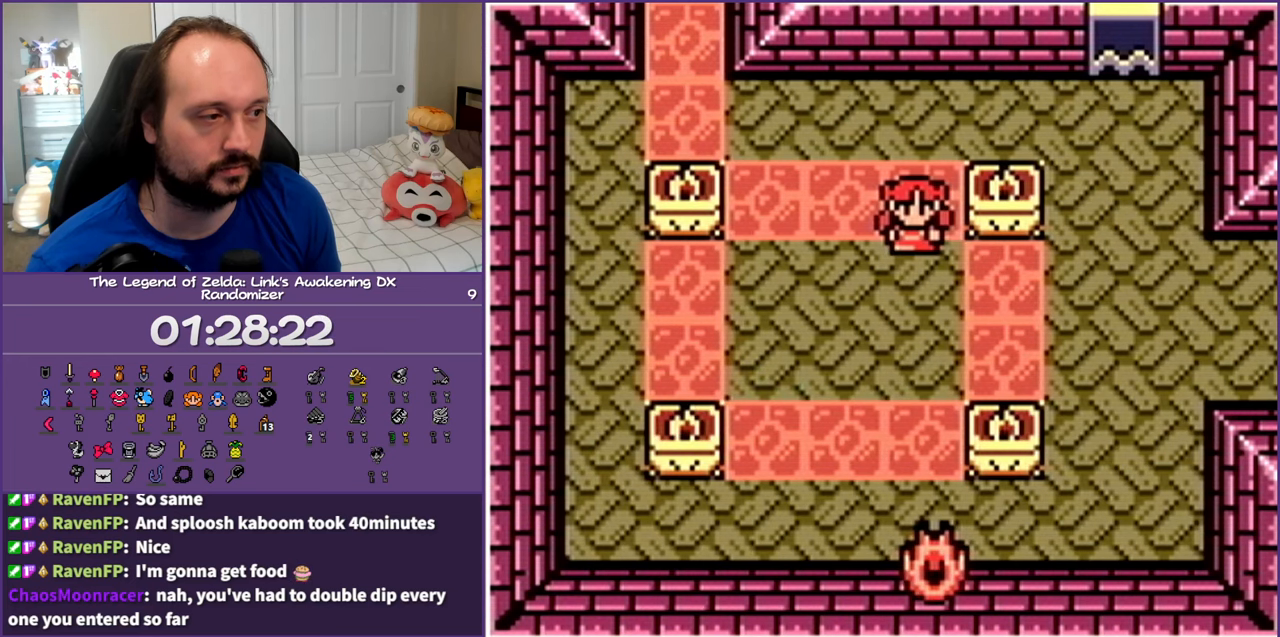
{"buttons": [], "events": []}
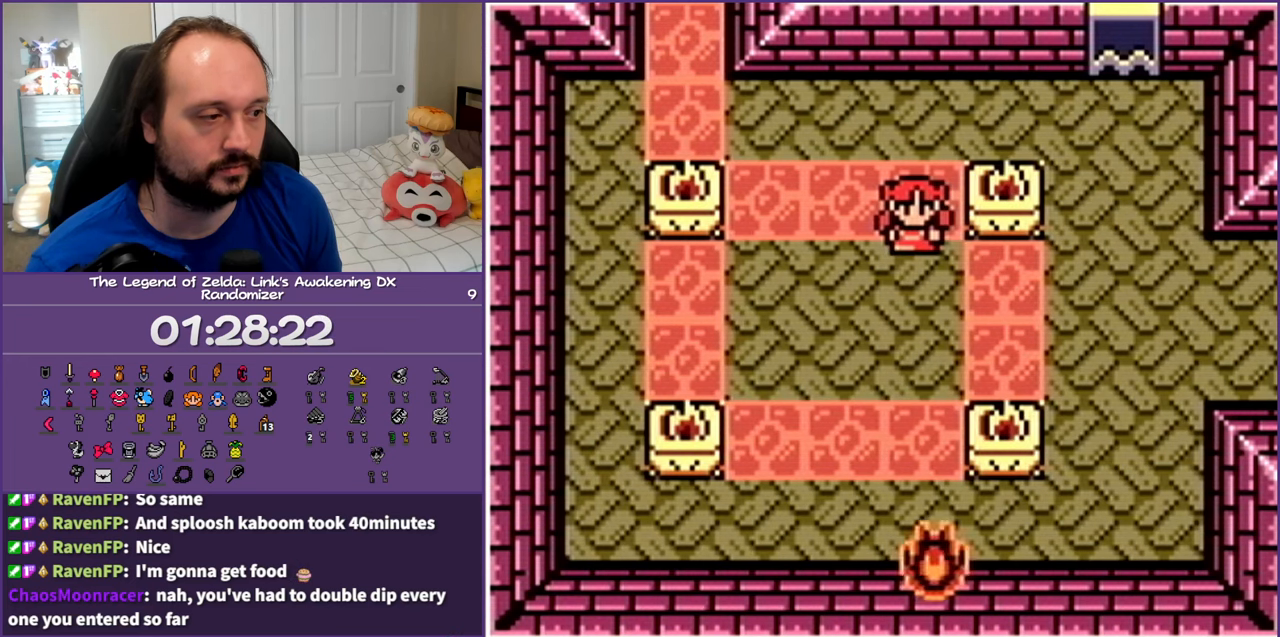
{"buttons": [], "events": []}
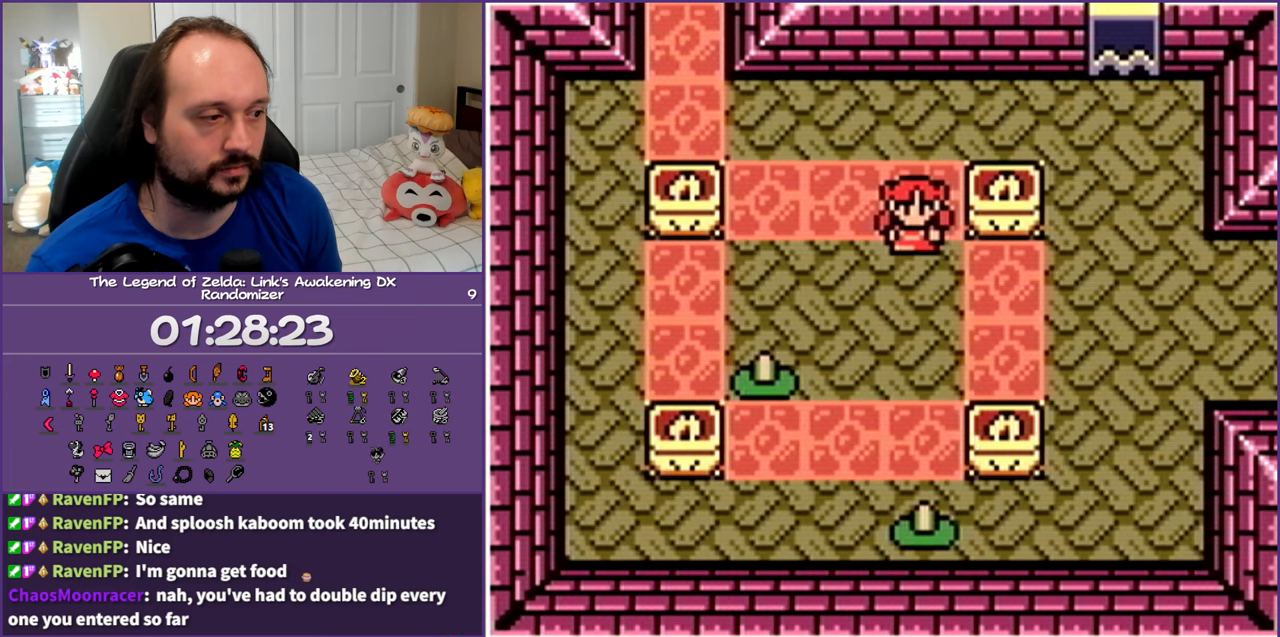
{"buttons": [], "events": []}
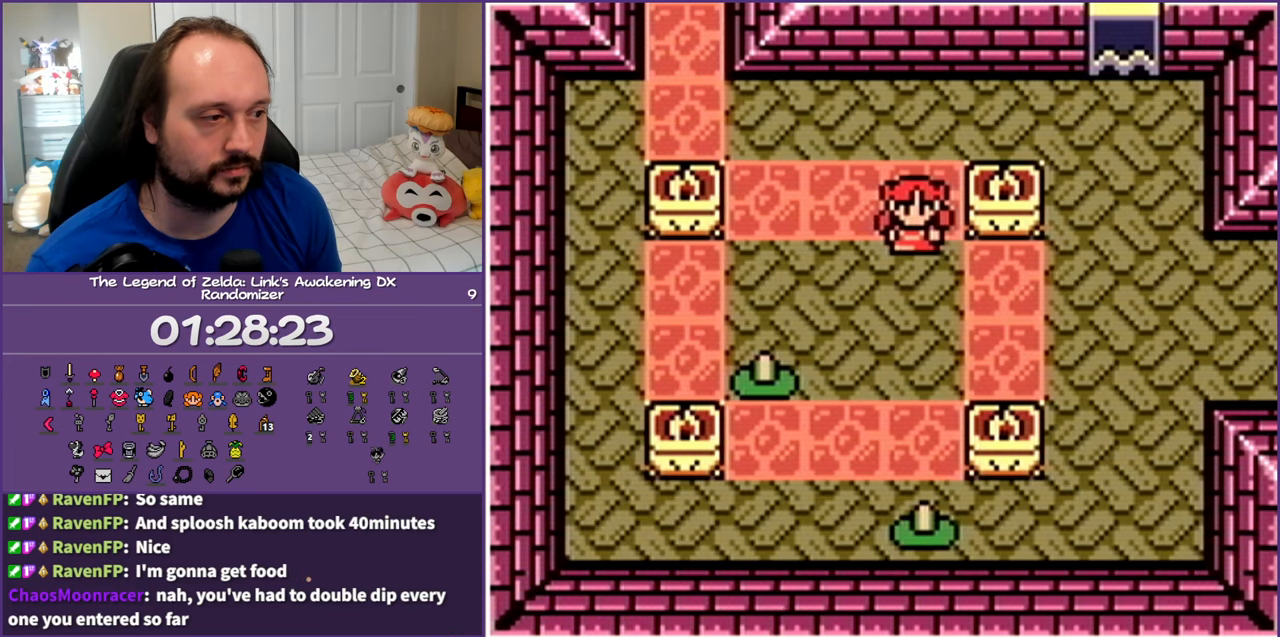
{"buttons": [], "events": []}
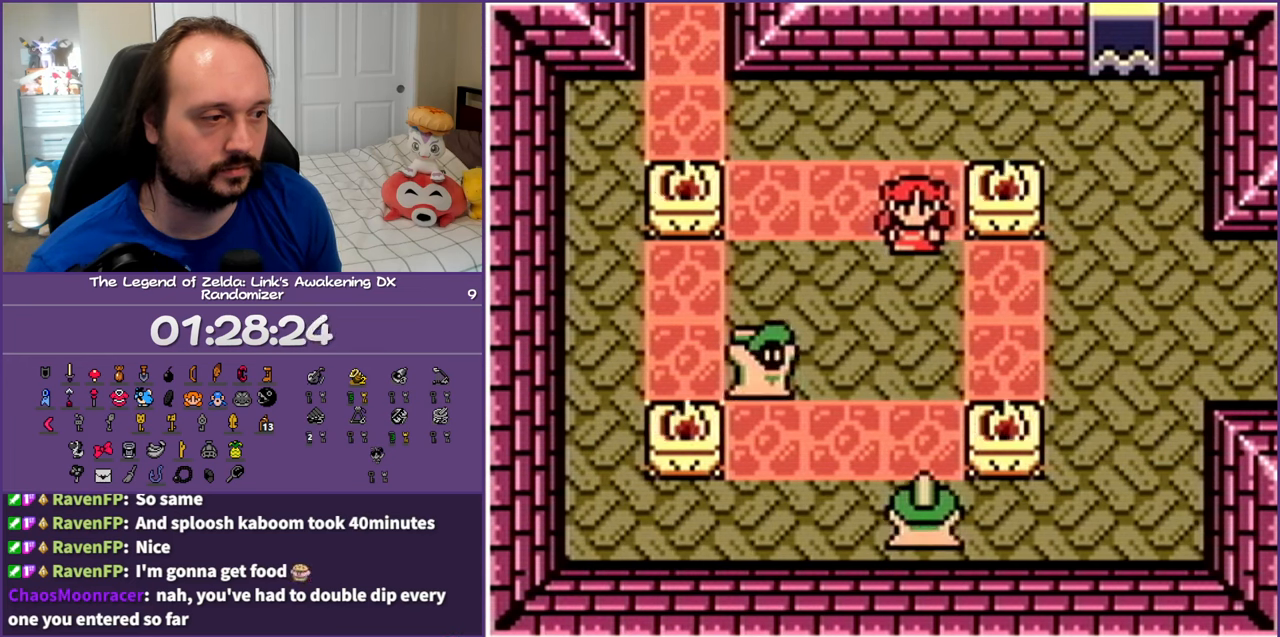
{"buttons": [], "events": [[33, "A", "down"], [133, "A", "up"], [217, "A", "down"], [300, "A", "up"], [367, "A", "down"], [467, "A", "up"]]}
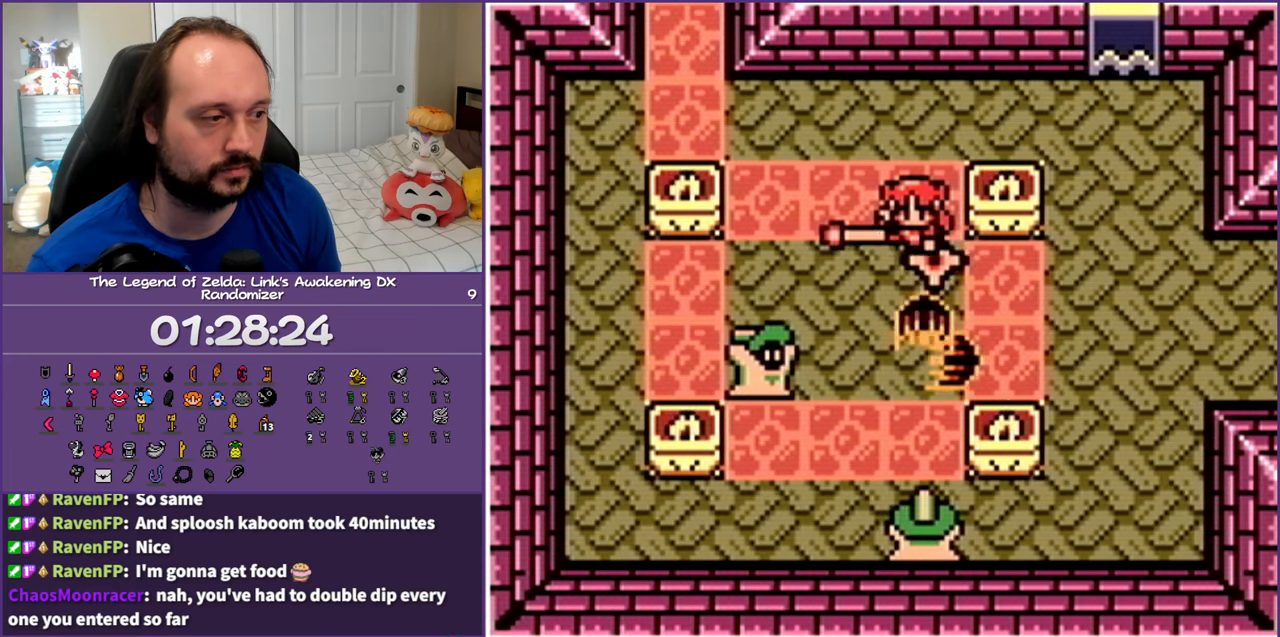
{"buttons": ["A"], "events": [[33, "A", "down"], [150, "A", "up"], [217, "A", "down"], [333, "A", "up"], [383, "A", "down"]]}
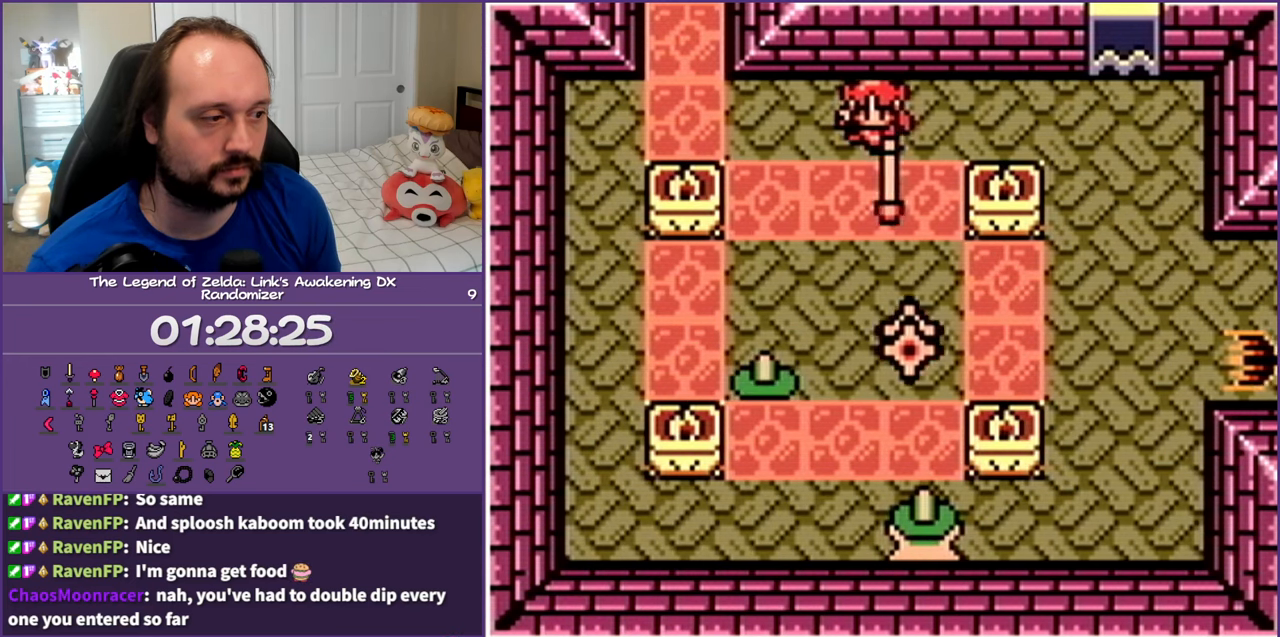
{"buttons": ["DPAD_LEFT"], "events": [[17, "A", "up"], [317, "DPAD_LEFT", "down"]]}
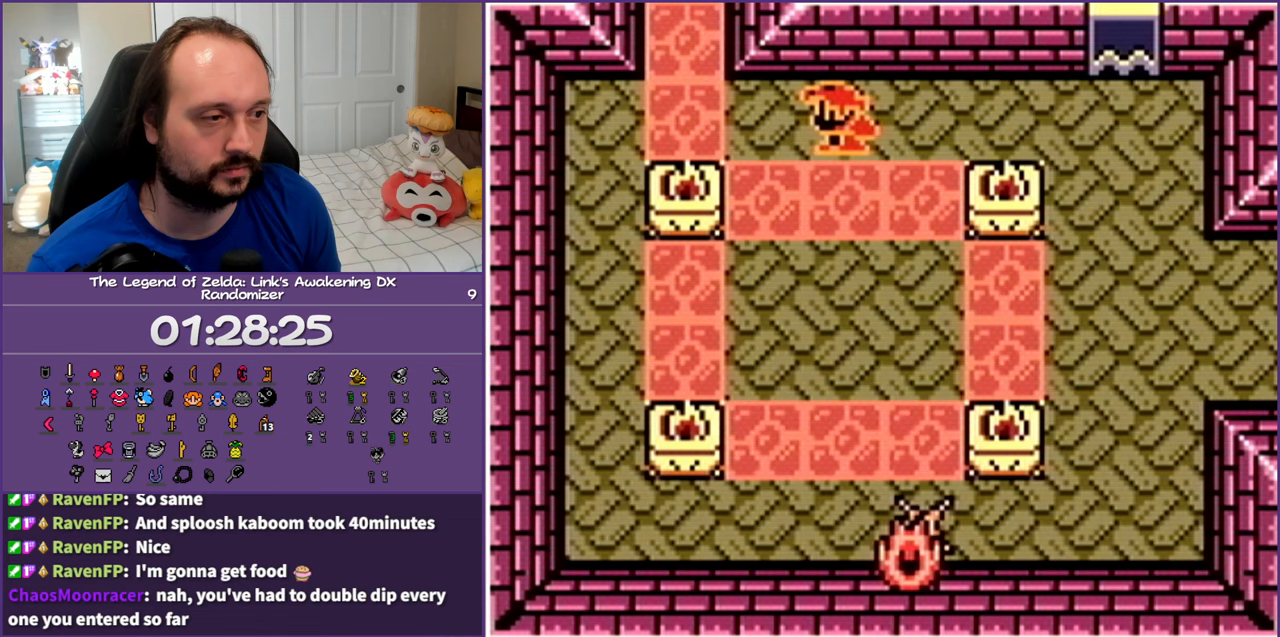
{"buttons": [], "events": [[217, "DPAD_DOWN", "down"], [217, "DPAD_LEFT", "up"], [350, "DPAD_DOWN", "up"]]}
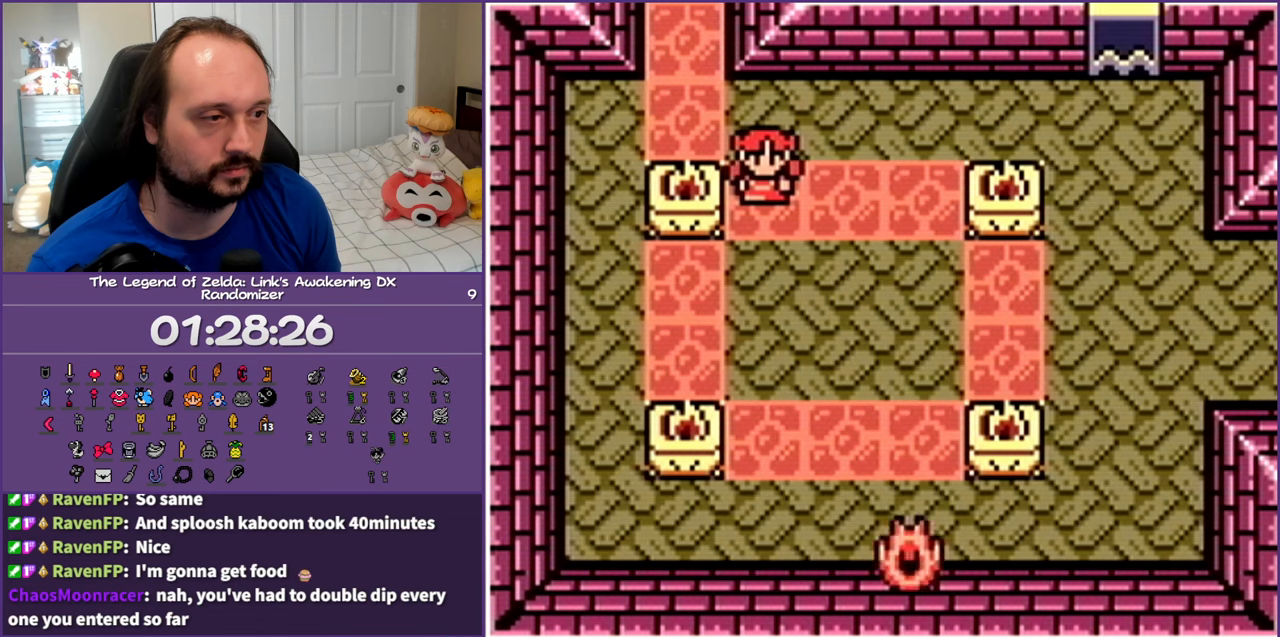
{"buttons": [], "events": []}
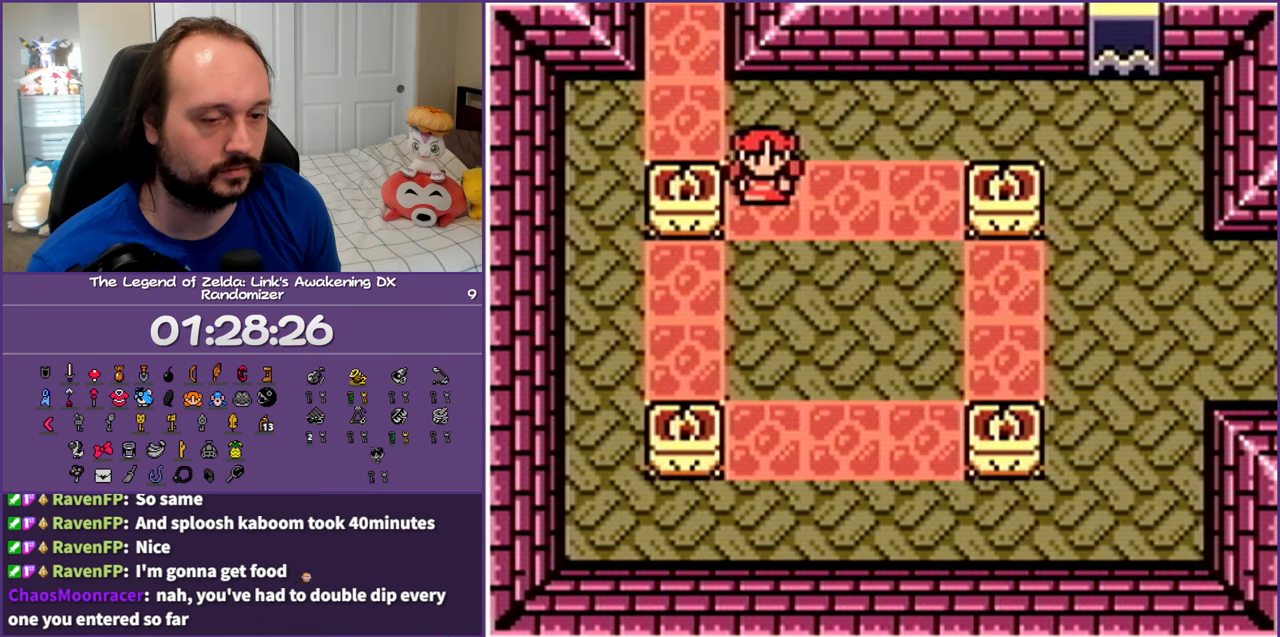
{"buttons": [], "events": []}
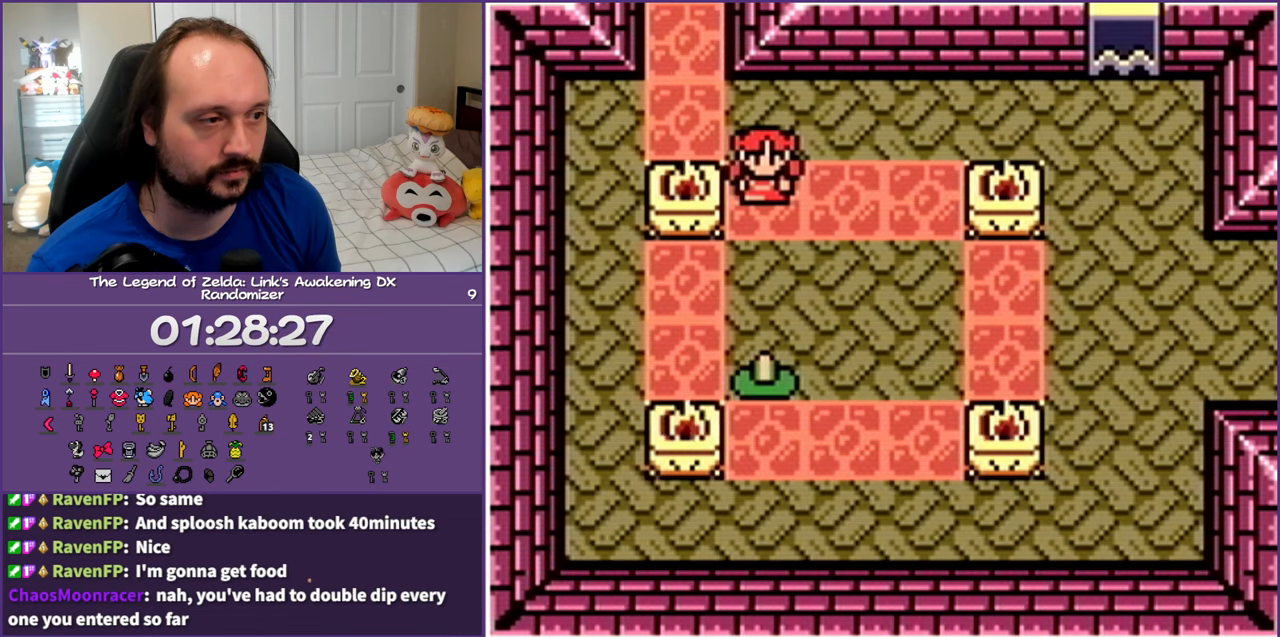
{"buttons": [], "events": []}
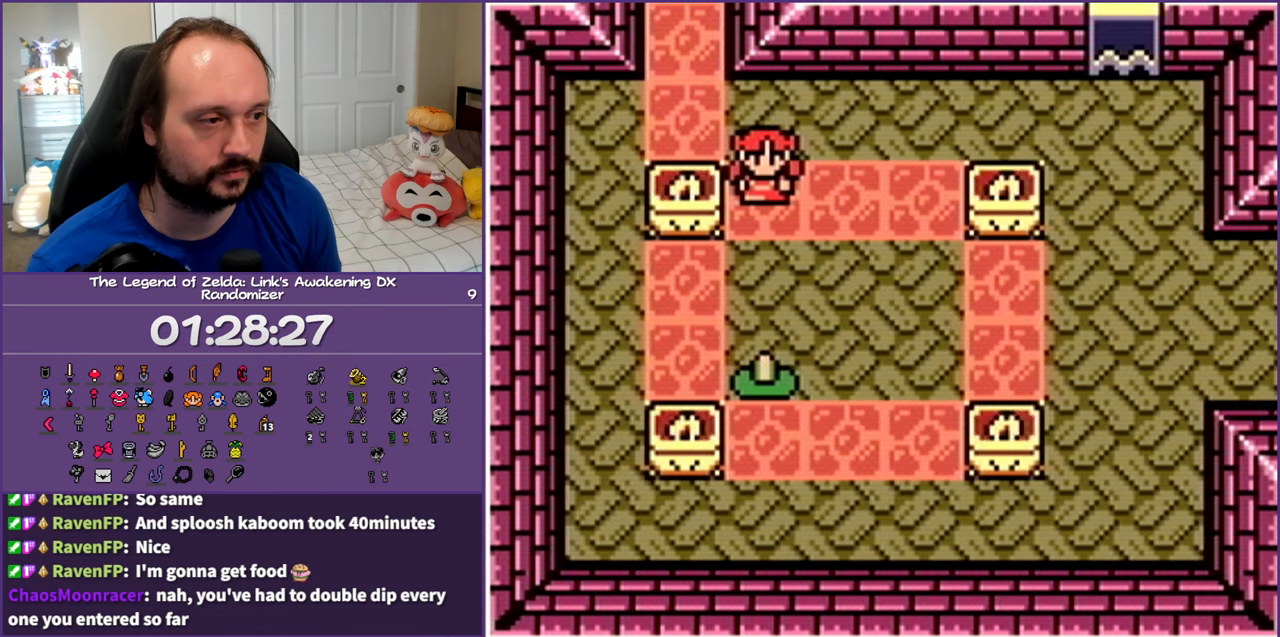
{"buttons": ["A"], "events": [[150, "A", "down"], [217, "A", "up"], [317, "A", "down"], [400, "A", "up"], [483, "A", "down"]]}
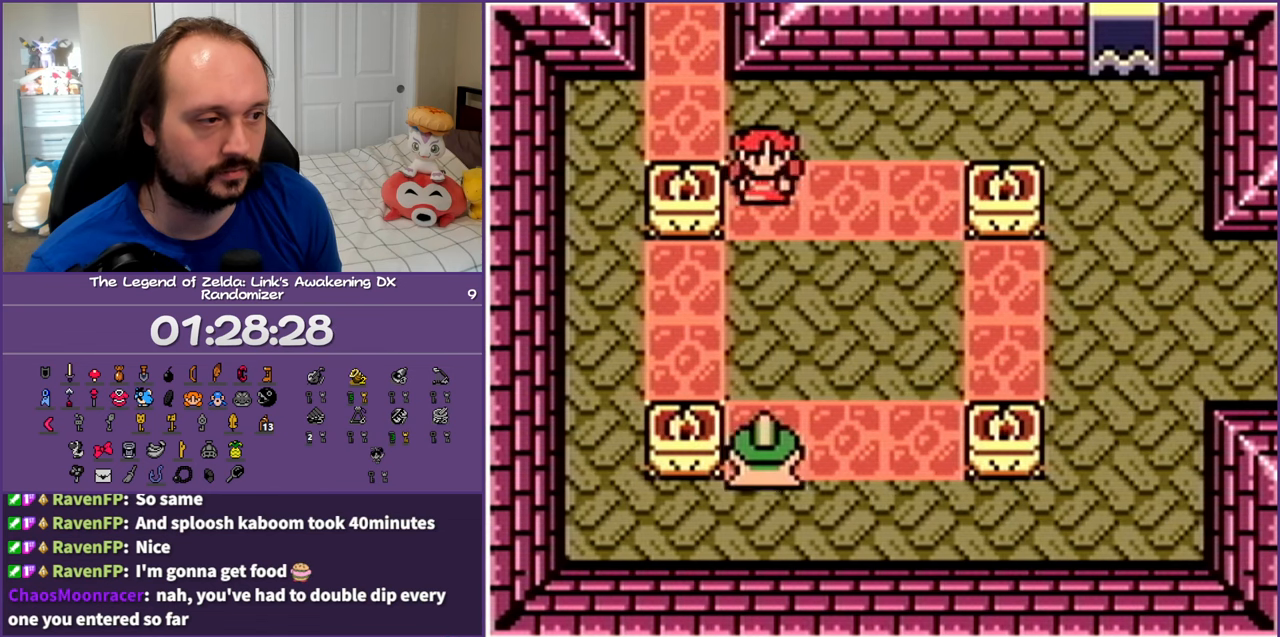
{"buttons": ["A"], "events": [[67, "A", "up"], [150, "A", "down"], [217, "A", "up"], [300, "A", "down"], [383, "A", "up"], [467, "A", "down"]]}